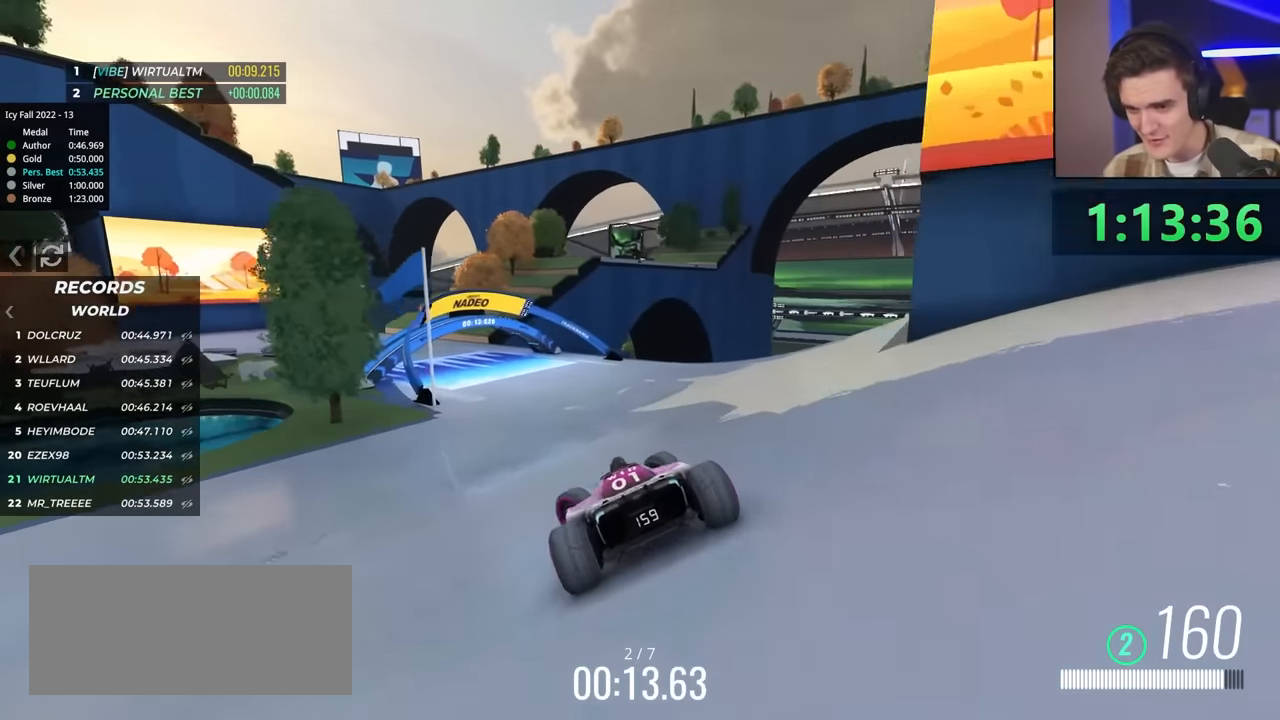
Gameplay with keyboard; each line is a JSON object with the keys held at the frame after it. "events" lists presses ("down") and releases ("up") of "brake", "down", "left", "right" and "up" between this image and that frame as [ms after this image, input, new state], when the widget could be followed in between. No other keys are recorded. Mouse input is not recorded. Key names are as the overlay labels them; some are game actions (e.g. jump) rather than physical keys.
{"keys": ["brake"], "events": [[267, "up", "up"], [450, "brake", "down"], [450, "left", "up"]]}
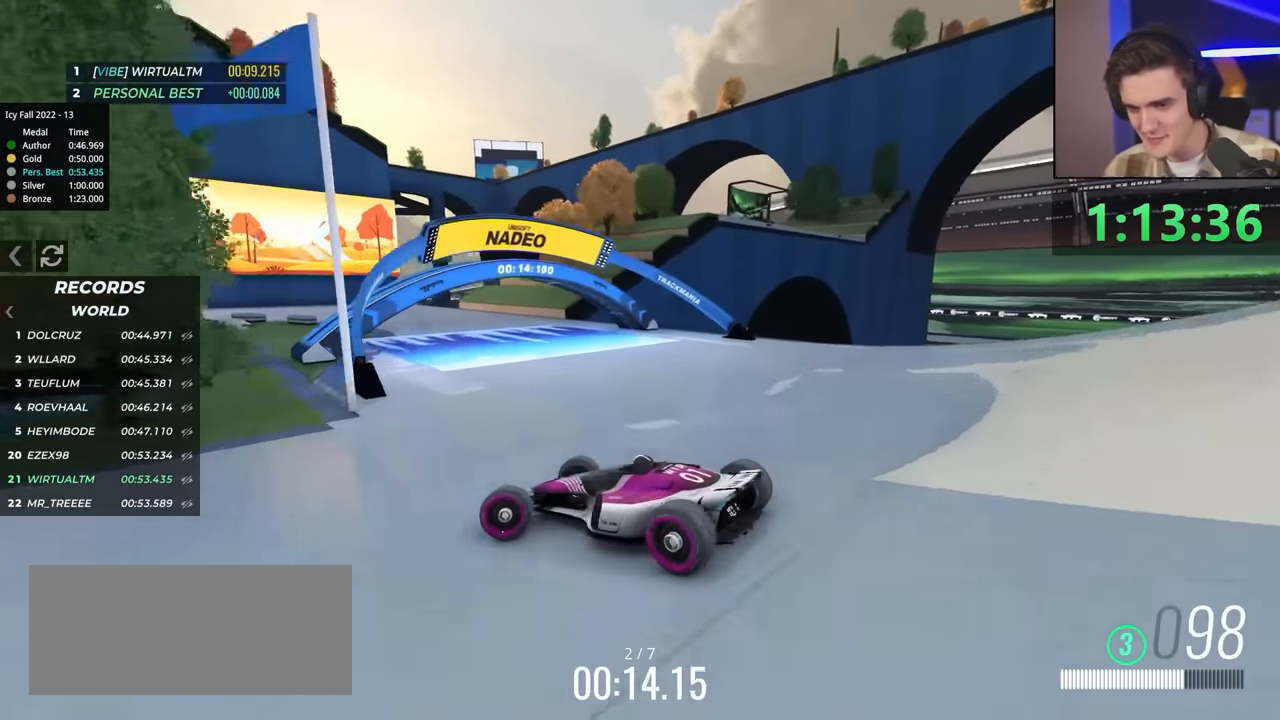
{"keys": ["right", "up"], "events": [[50, "brake", "up"], [50, "up", "down"], [83, "right", "down"], [233, "right", "up"], [283, "right", "down"]]}
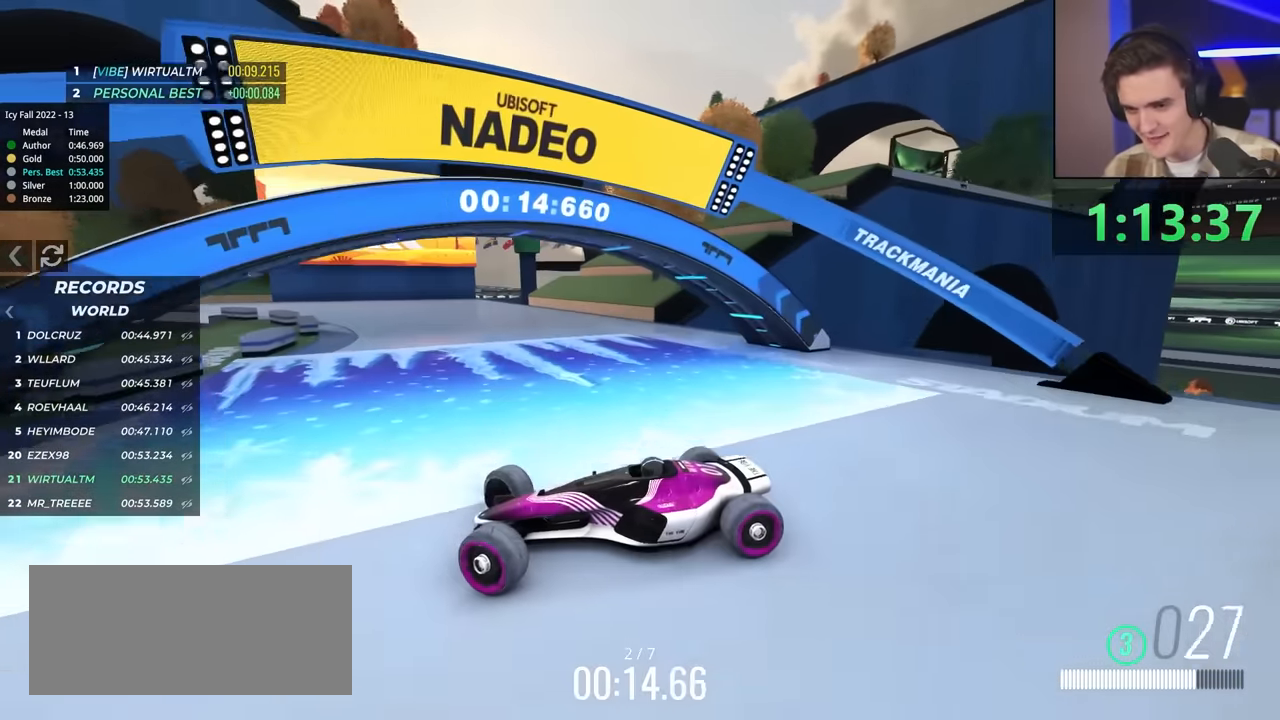
{"keys": ["right", "up"], "events": [[17, "right", "up"], [67, "right", "down"], [200, "up", "up"], [300, "up", "down"]]}
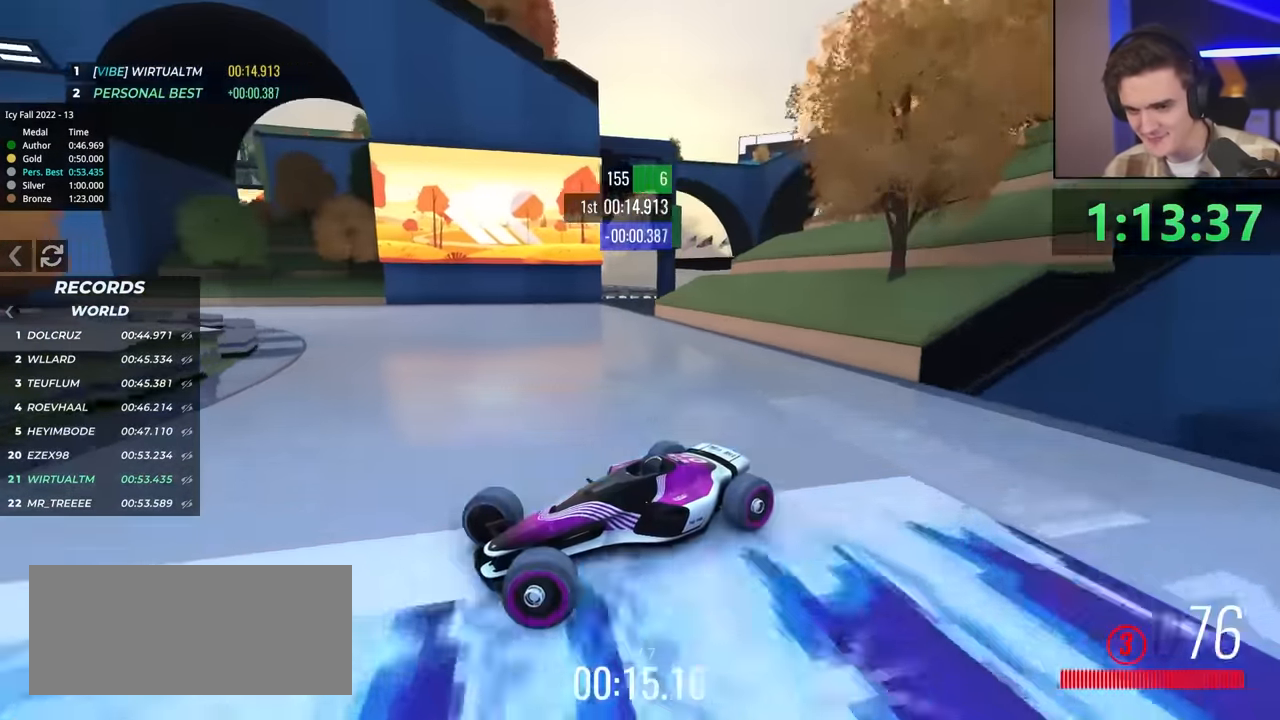
{"keys": ["right", "up"], "events": []}
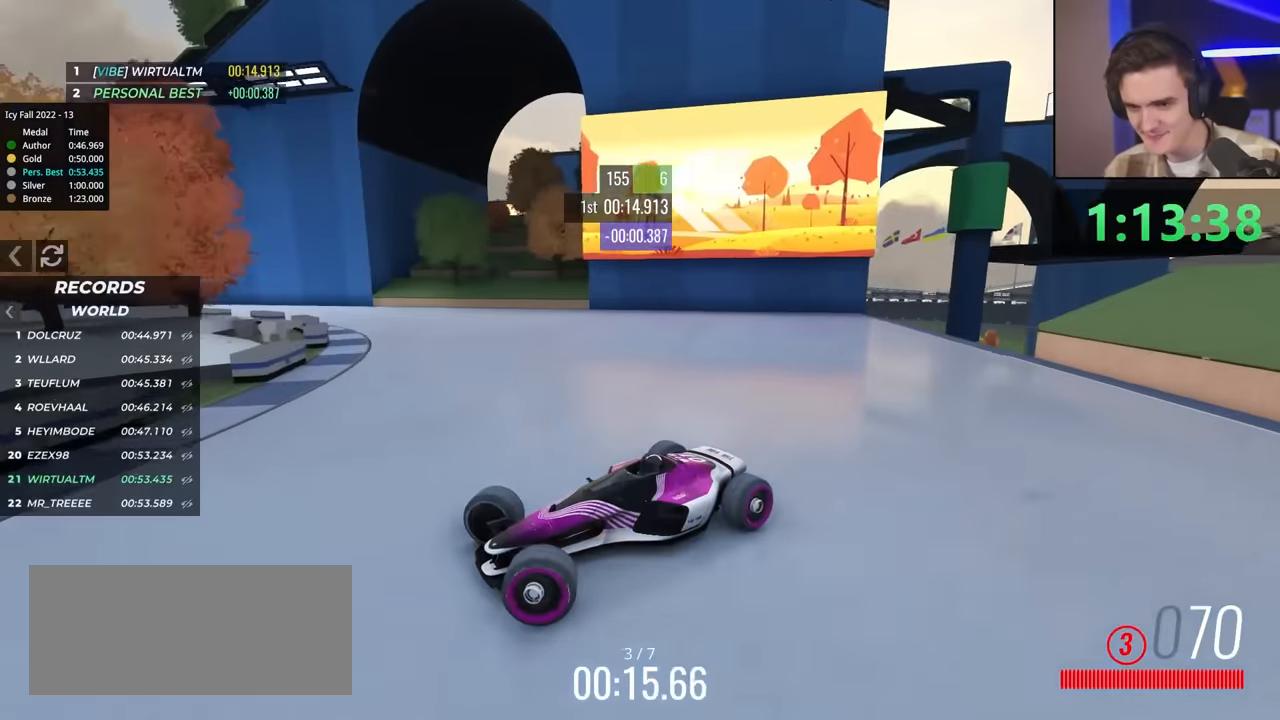
{"keys": ["right"], "events": [[417, "up", "up"]]}
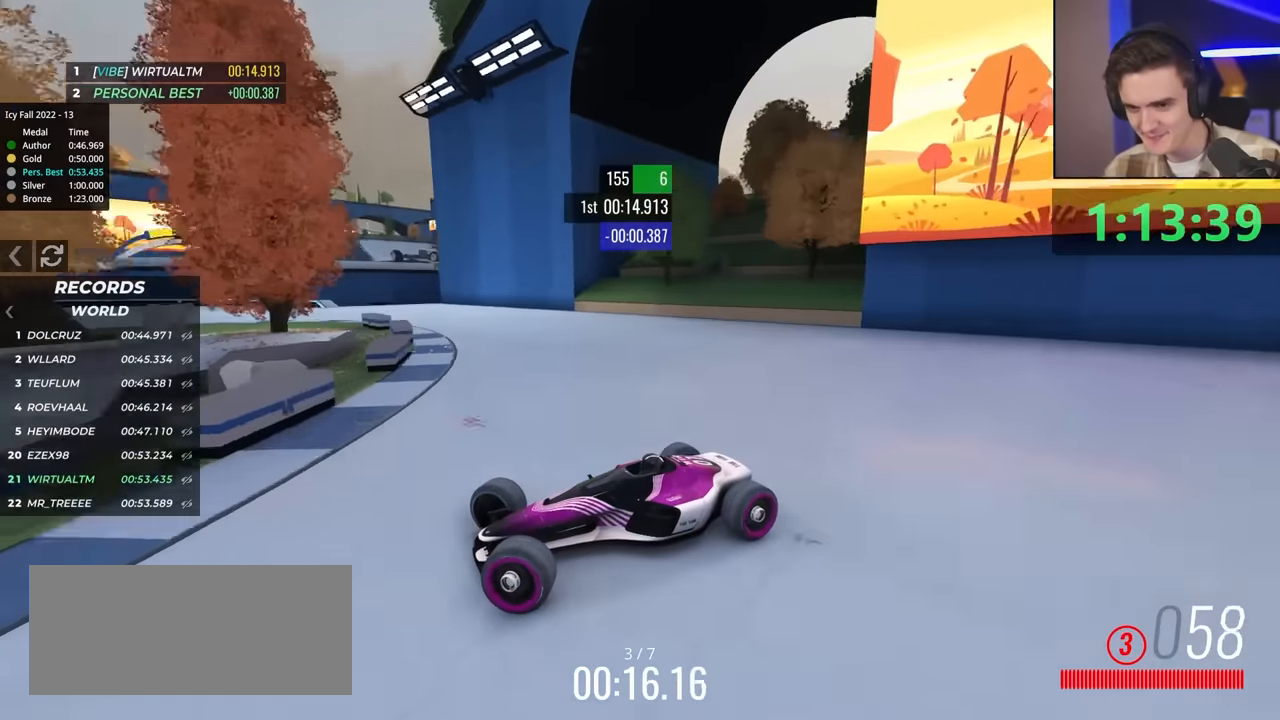
{"keys": ["right", "up"], "events": [[17, "brake", "down"], [17, "up", "down"], [300, "brake", "up"]]}
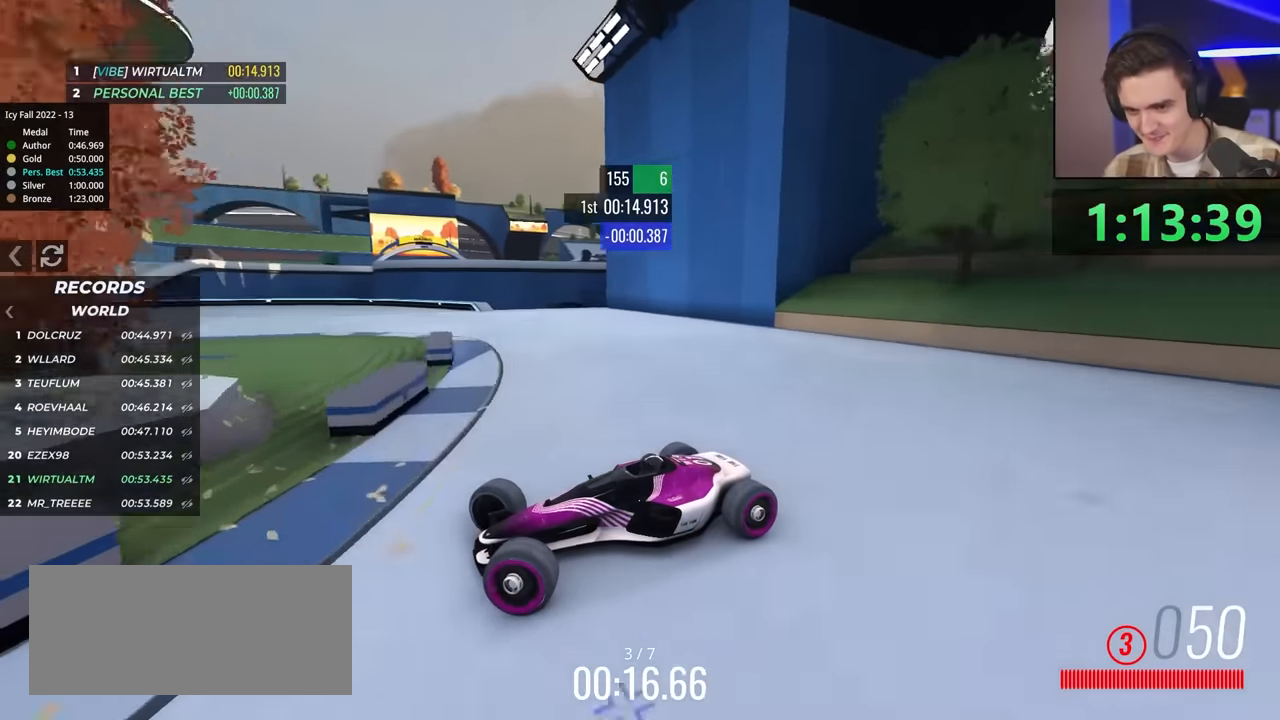
{"keys": ["right", "up"], "events": [[83, "brake", "down"], [83, "up", "up"], [133, "up", "down"], [167, "brake", "up"]]}
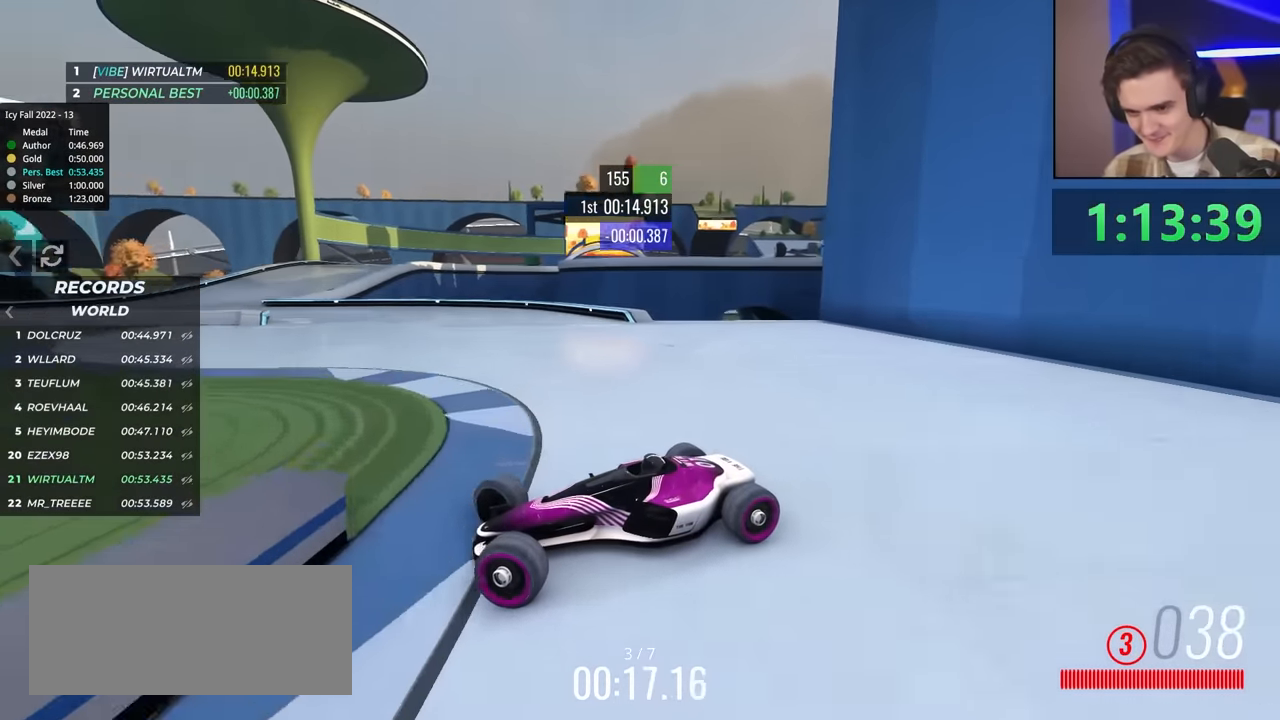
{"keys": ["right", "up"], "events": [[50, "brake", "down"], [150, "brake", "up"]]}
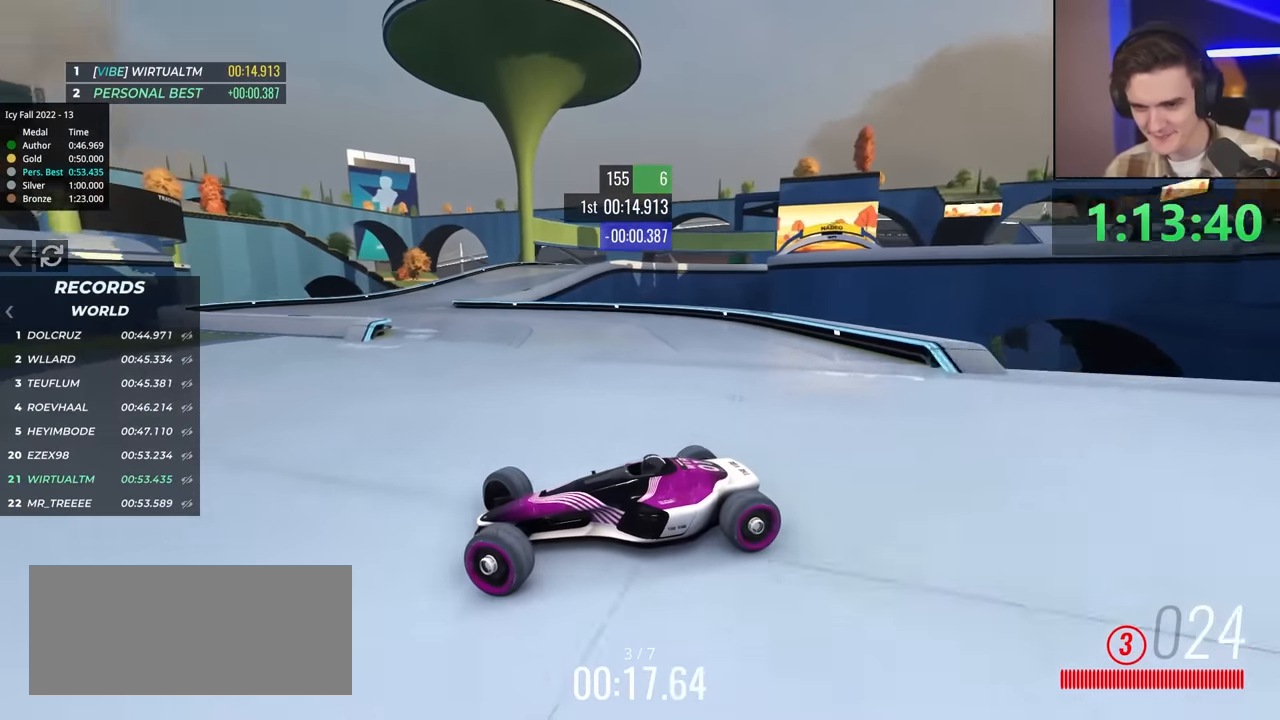
{"keys": ["right"], "events": [[500, "up", "up"]]}
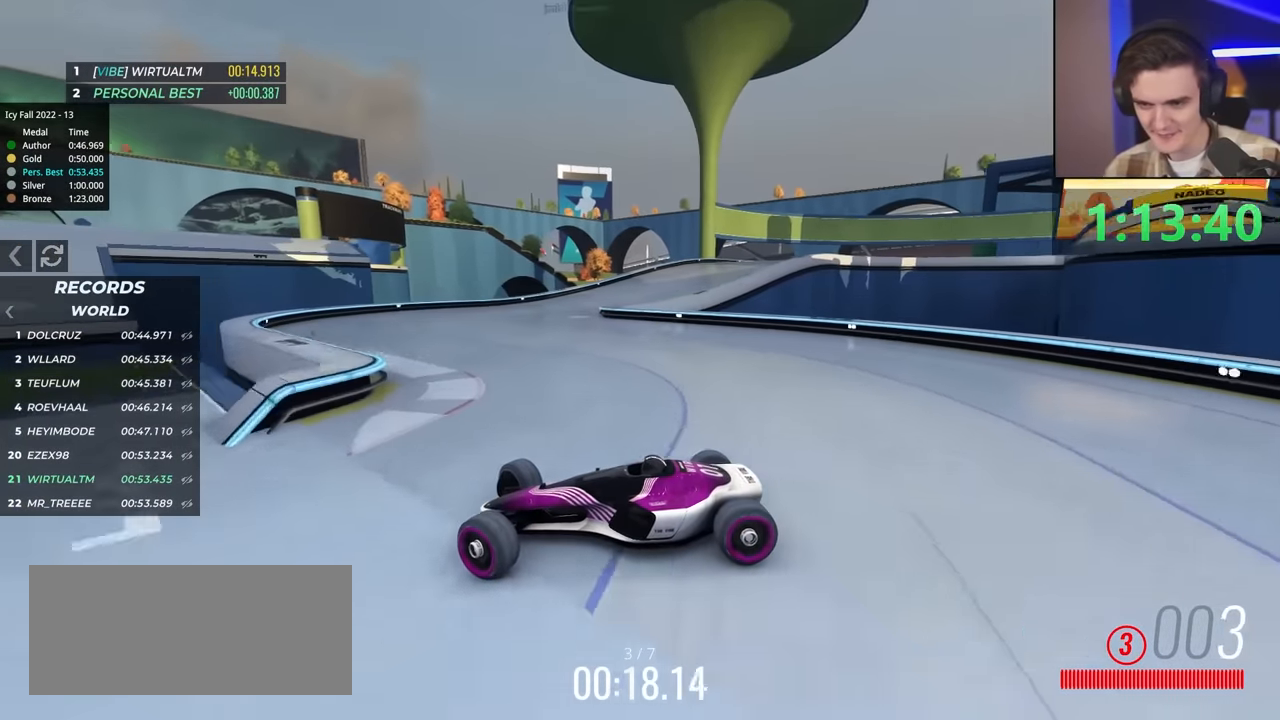
{"keys": ["right"], "events": [[100, "up", "down"], [150, "up", "up"]]}
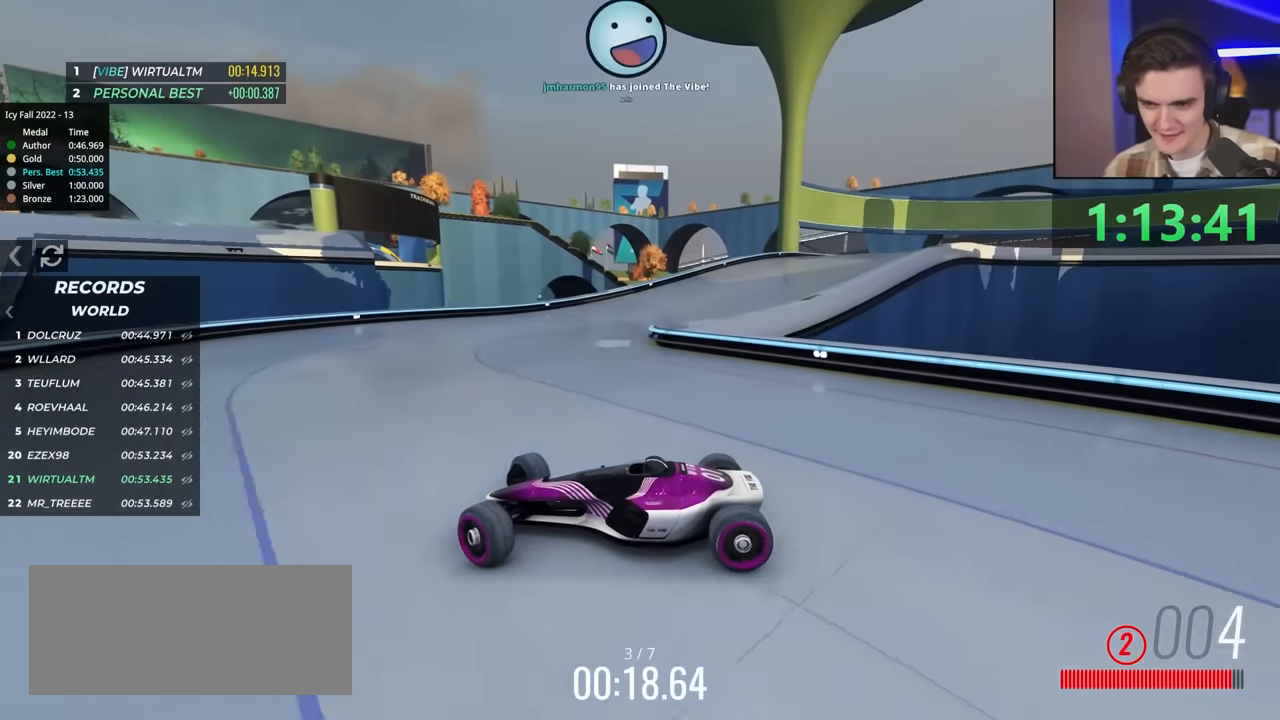
{"keys": ["right", "up"], "events": [[400, "up", "down"]]}
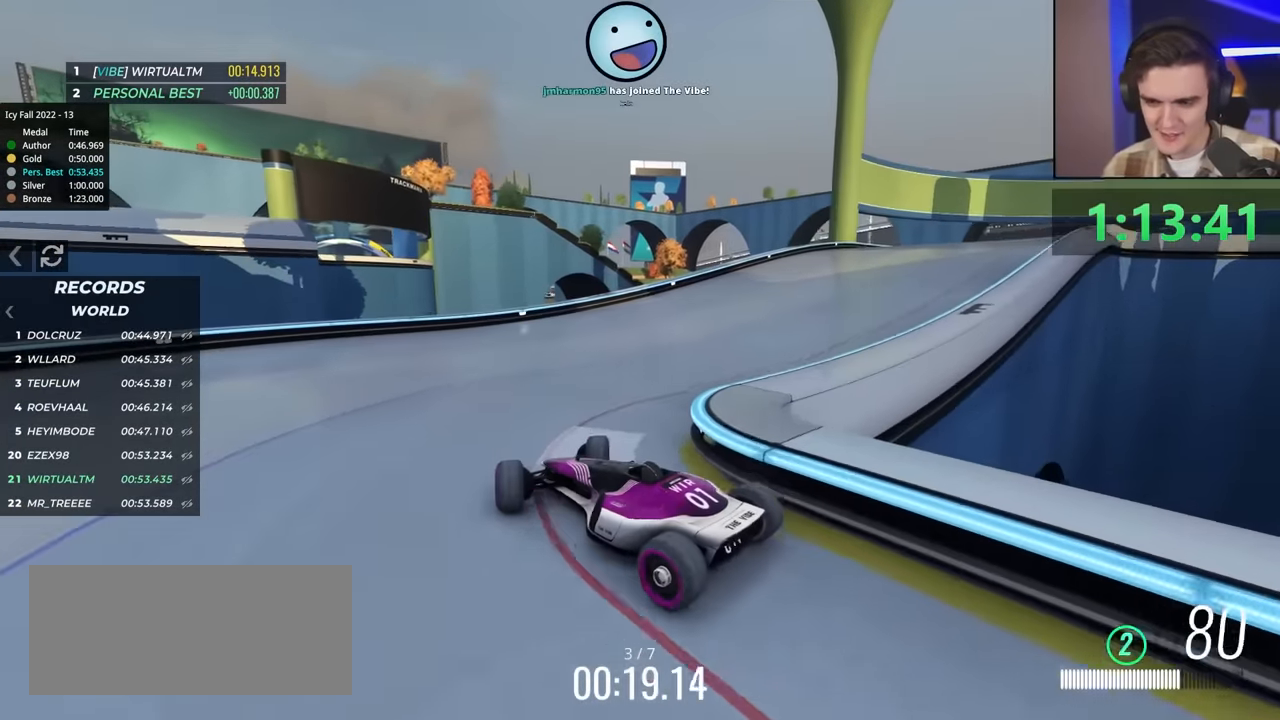
{"keys": ["up"], "events": [[400, "right", "up"]]}
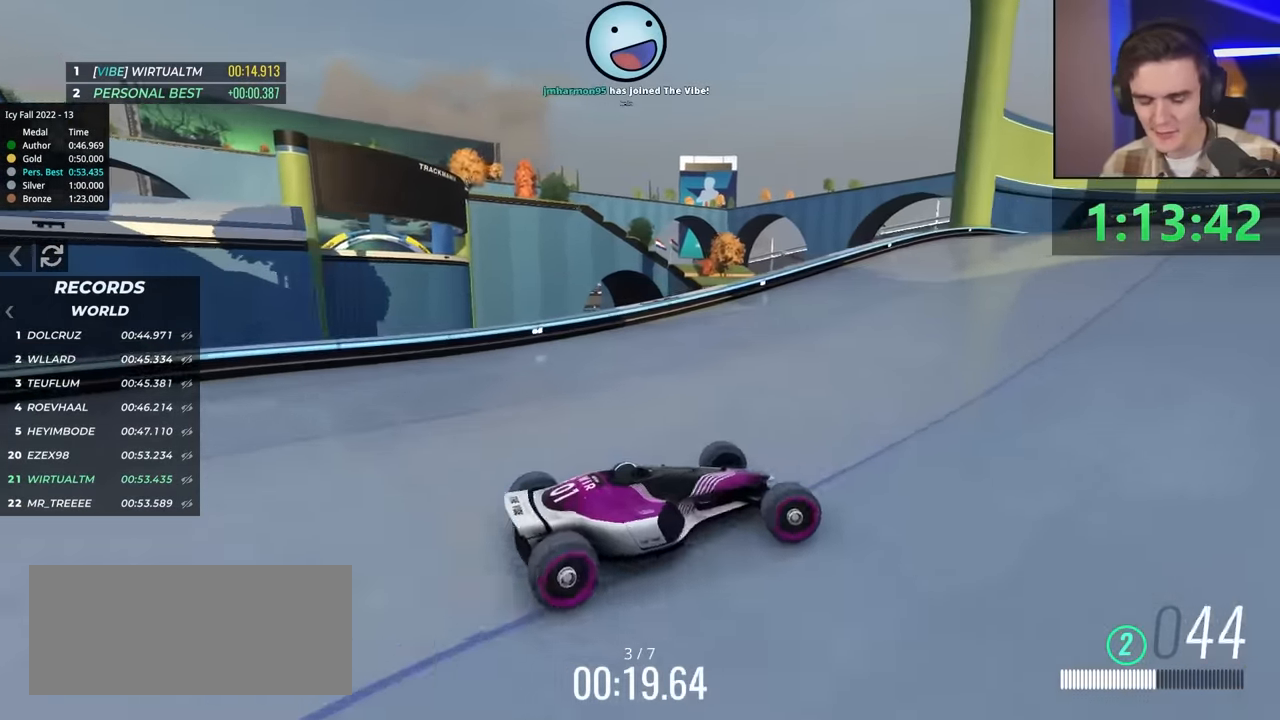
{"keys": ["up"], "events": []}
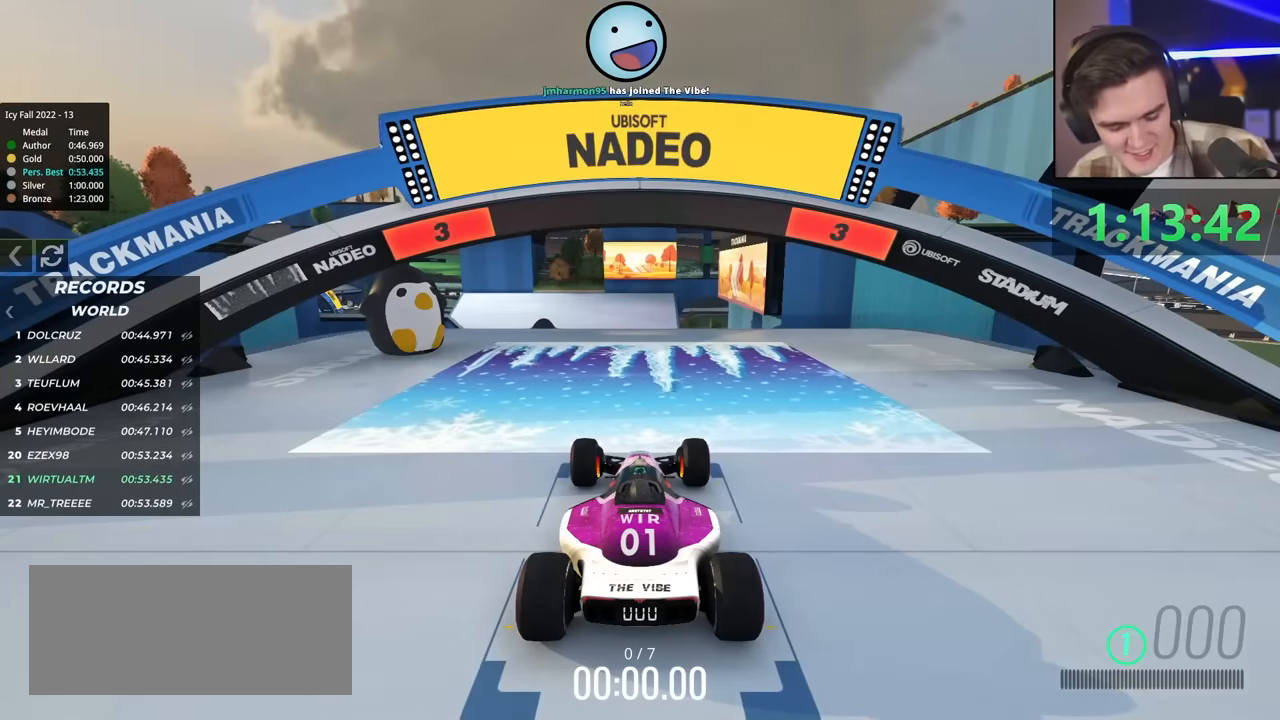
{"keys": ["up"], "events": []}
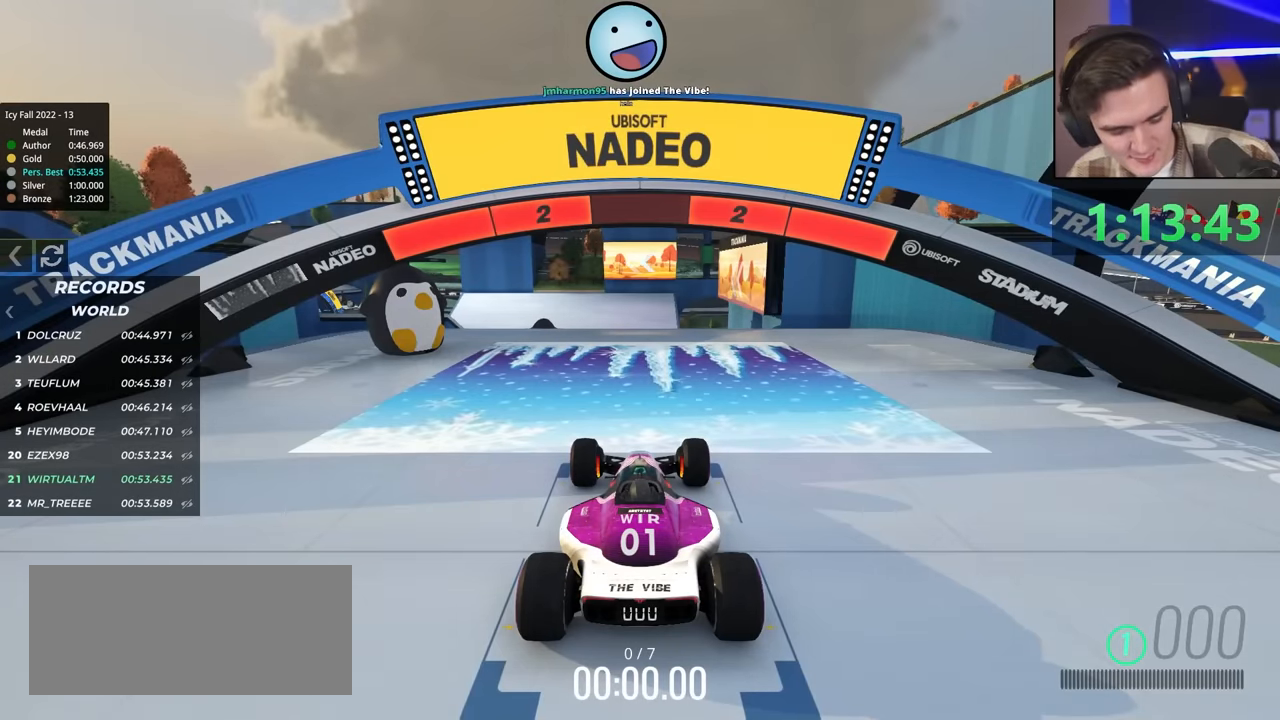
{"keys": ["up"], "events": []}
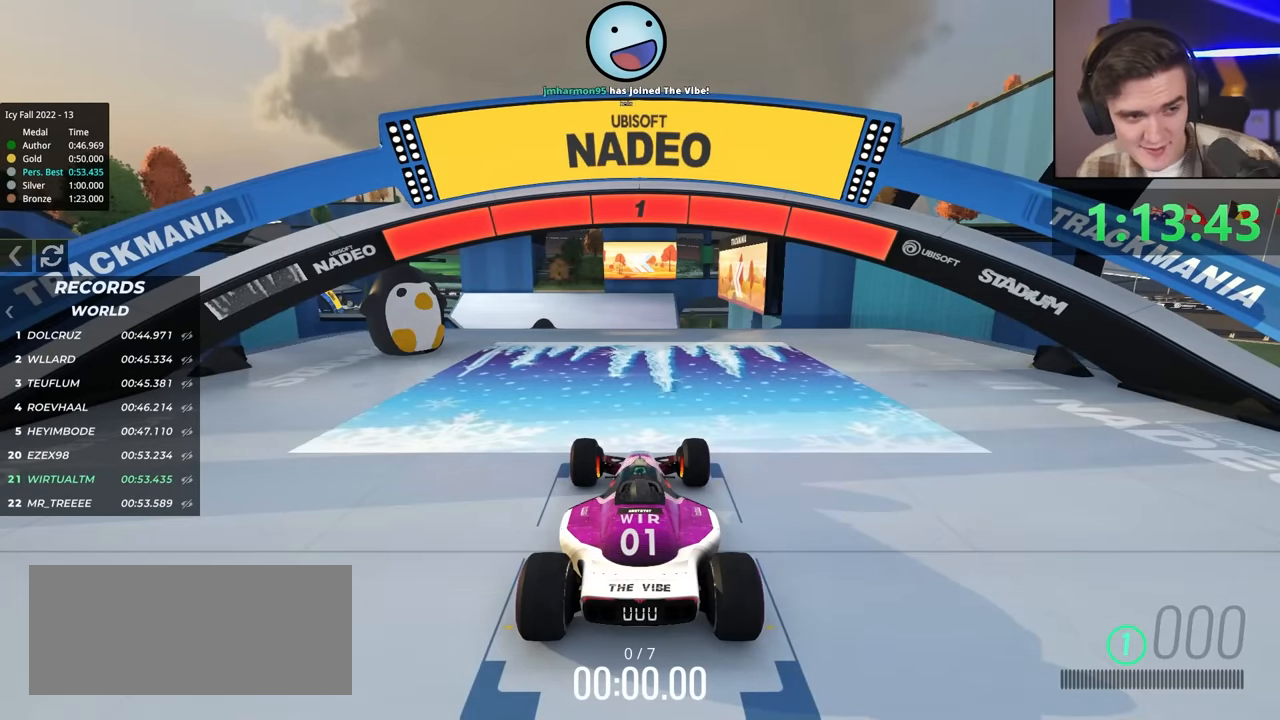
{"keys": ["up"], "events": []}
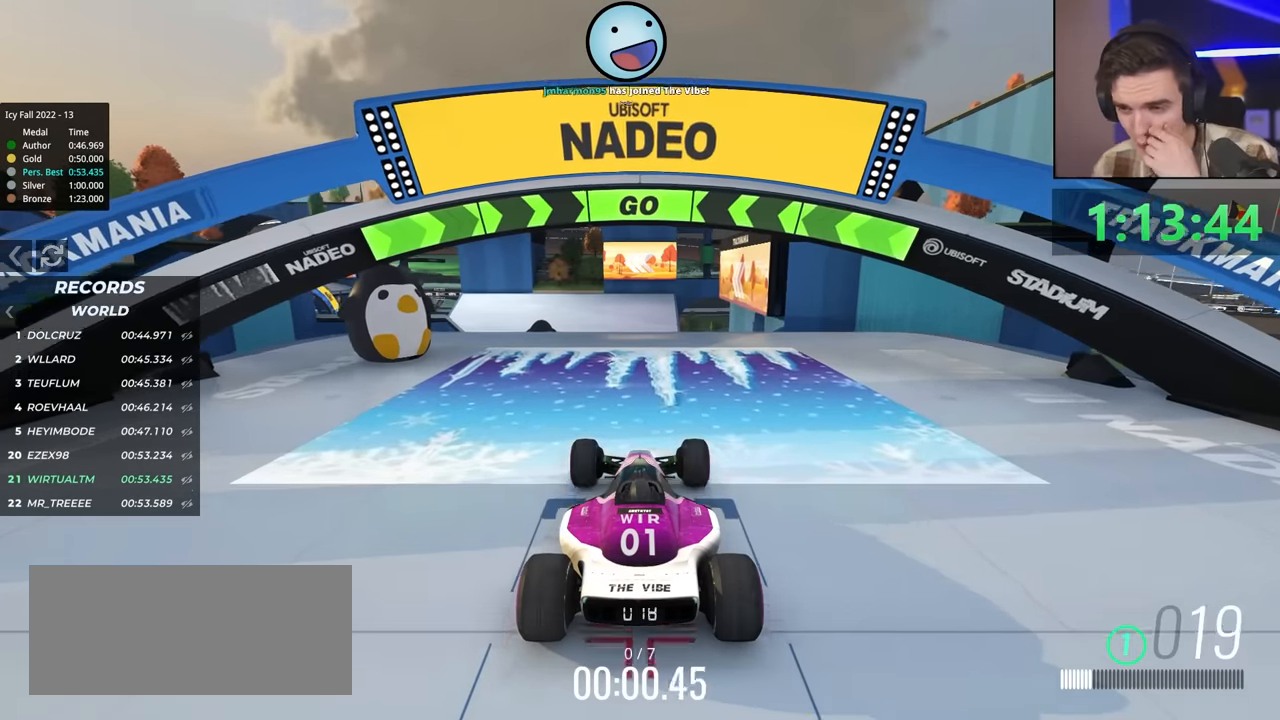
{"keys": ["up"], "events": [[133, "right", "down"], [183, "right", "up"]]}
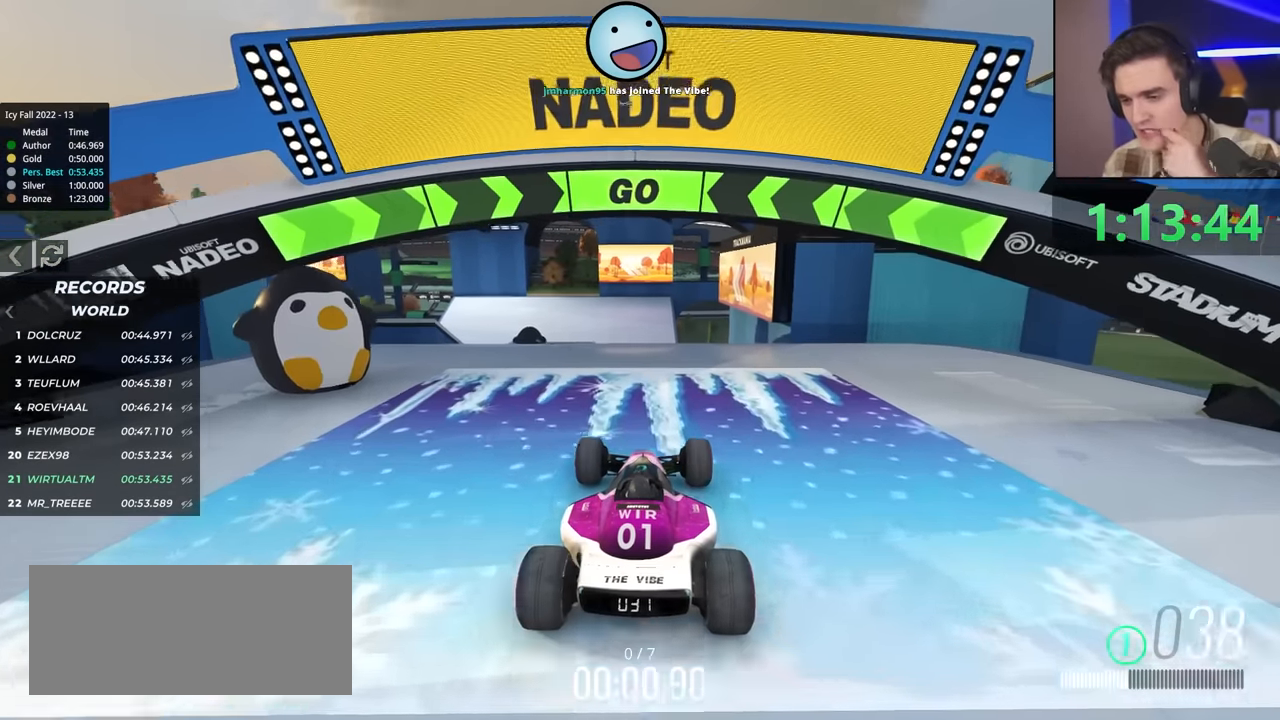
{"keys": ["up"], "events": []}
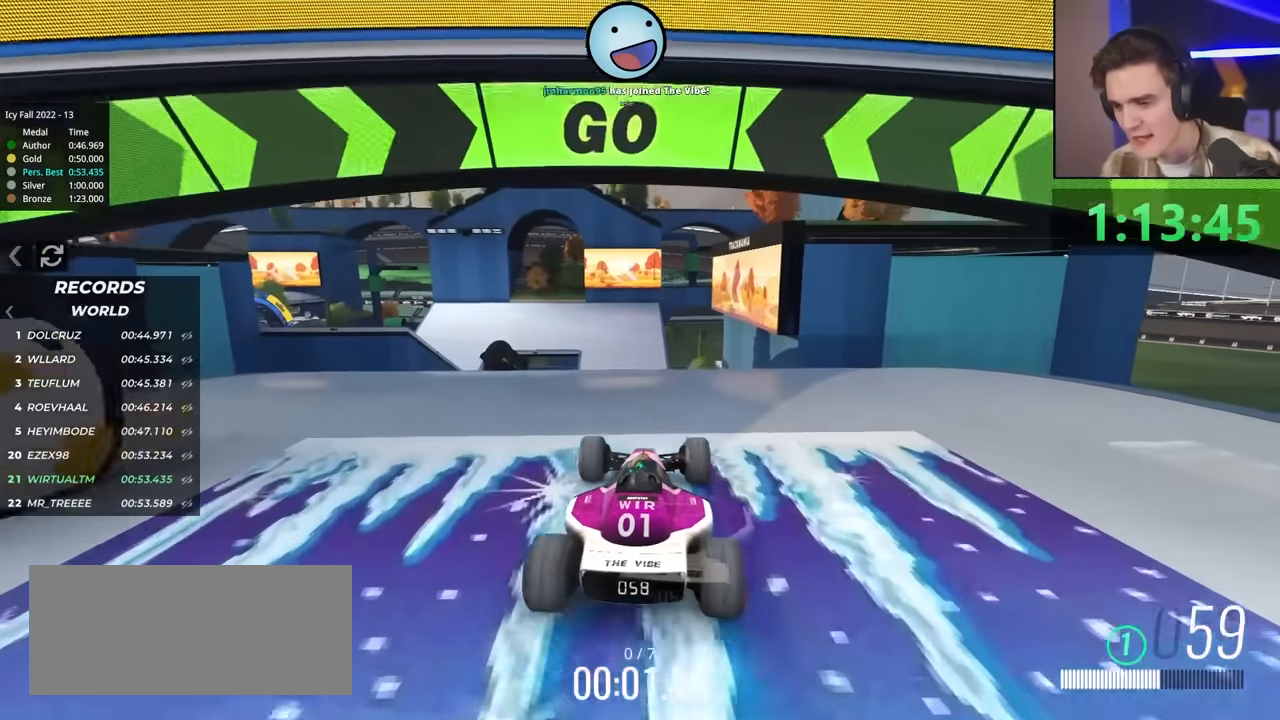
{"keys": ["up"], "events": [[67, "right", "down"], [117, "right", "up"], [450, "left", "down"], [500, "left", "up"]]}
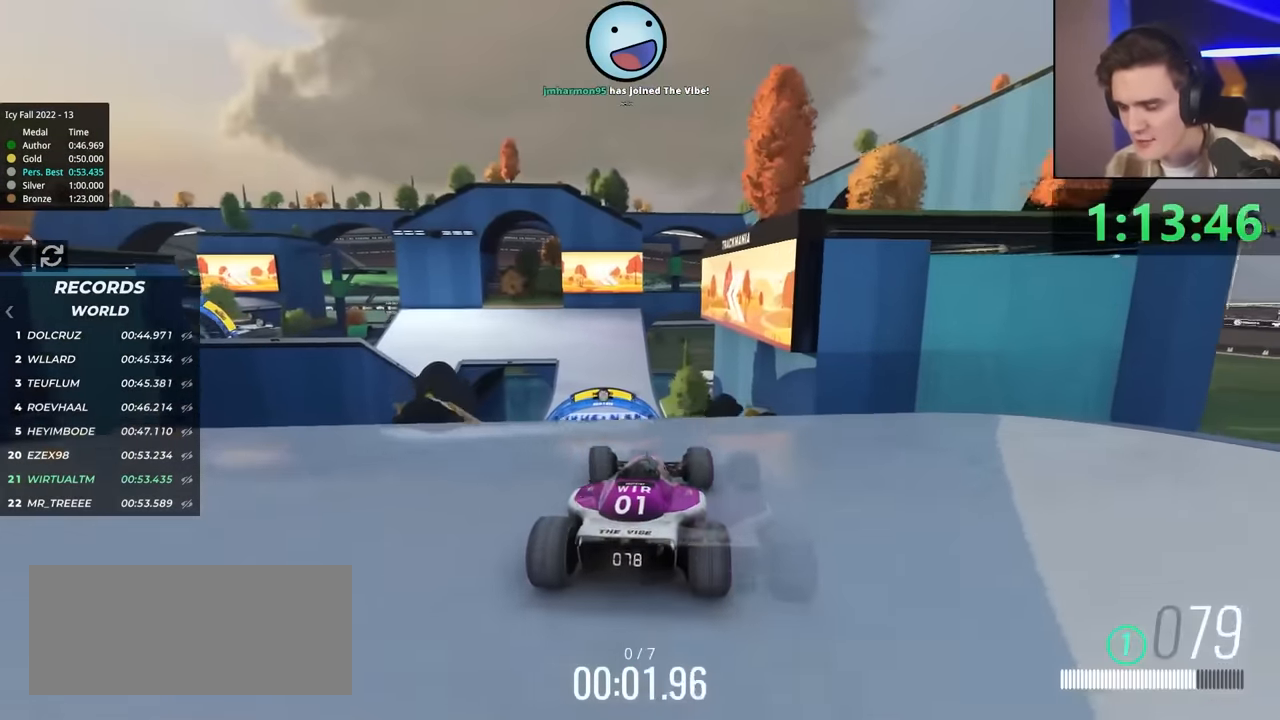
{"keys": ["up"], "events": []}
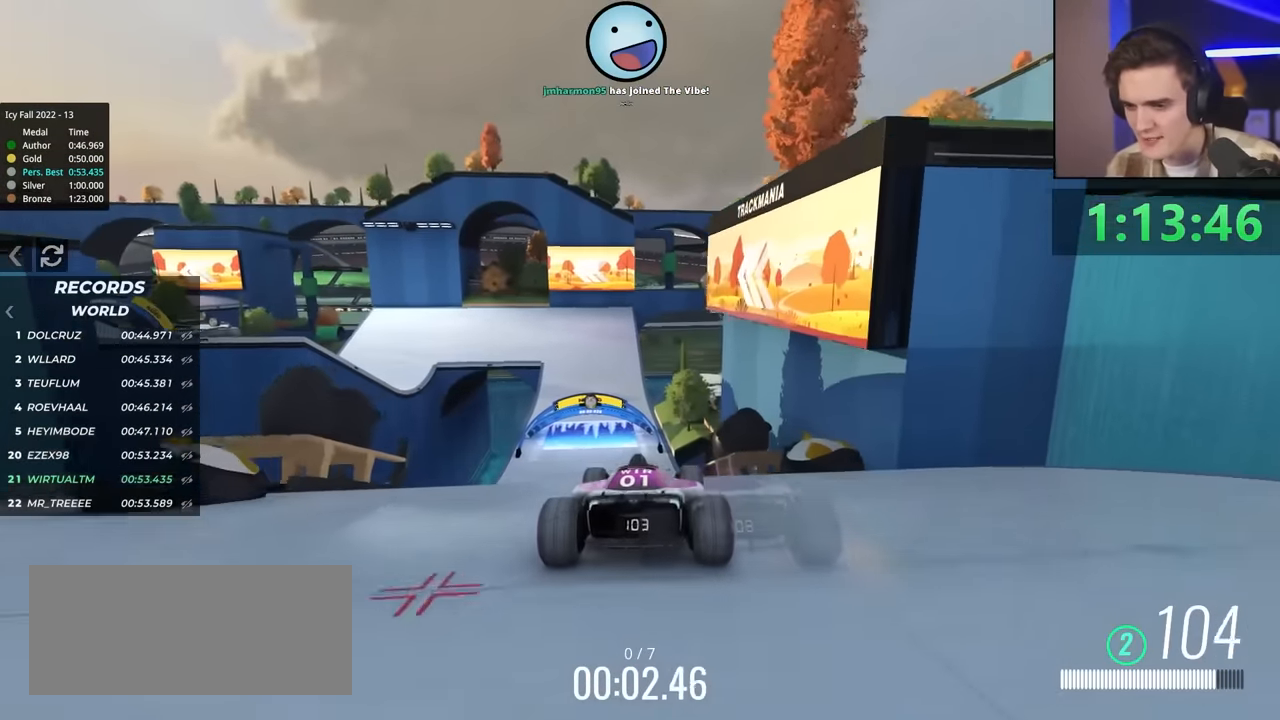
{"keys": ["up"], "events": []}
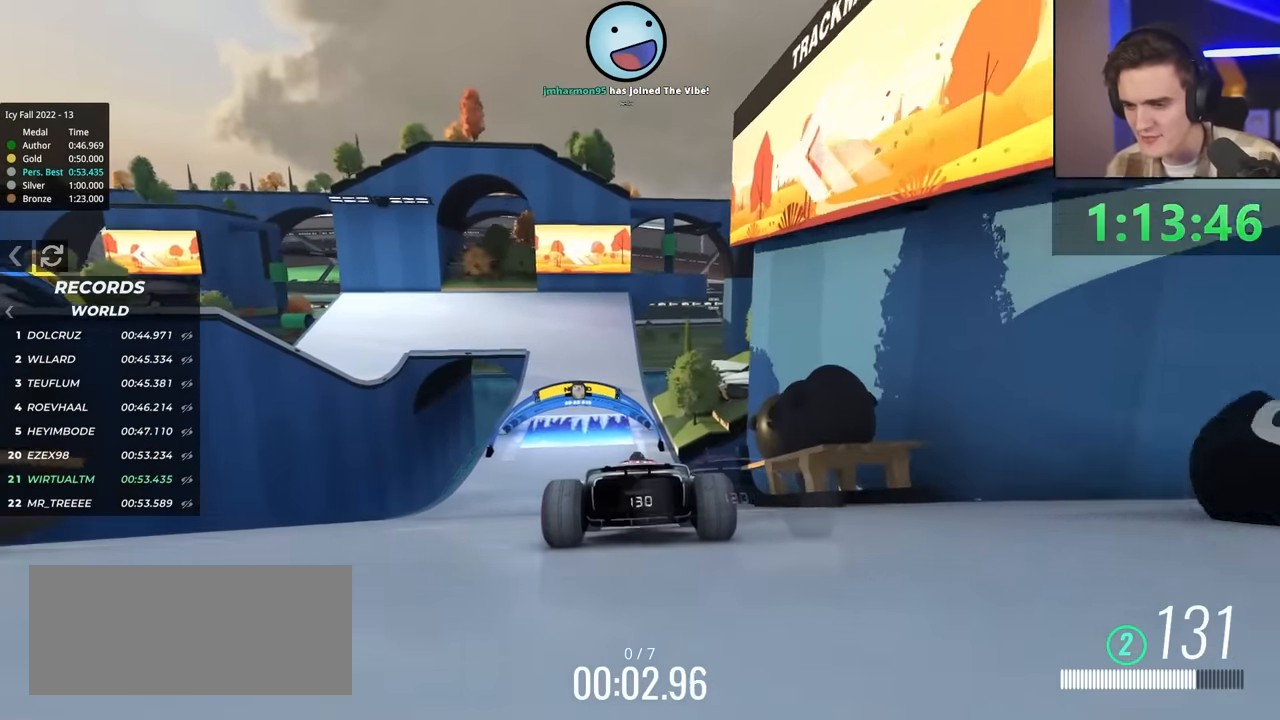
{"keys": ["up"], "events": [[167, "right", "down"], [267, "right", "up"]]}
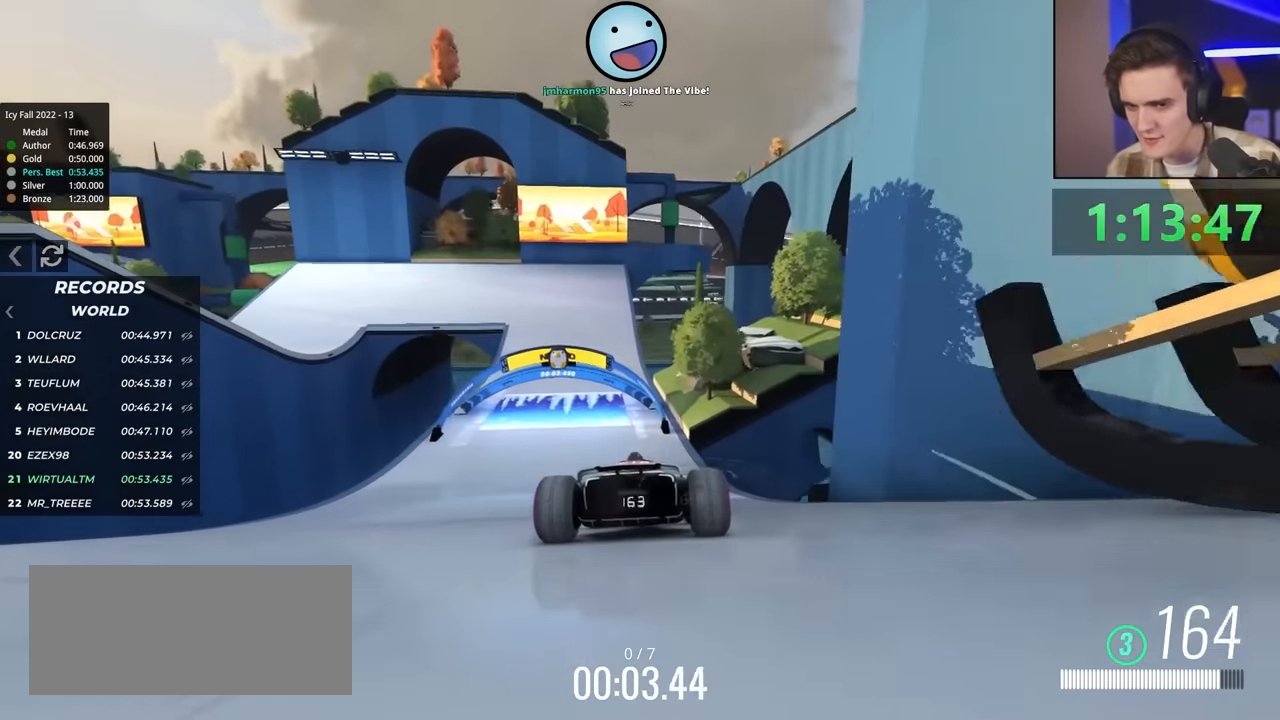
{"keys": ["up"], "events": [[67, "left", "down"], [150, "left", "up"]]}
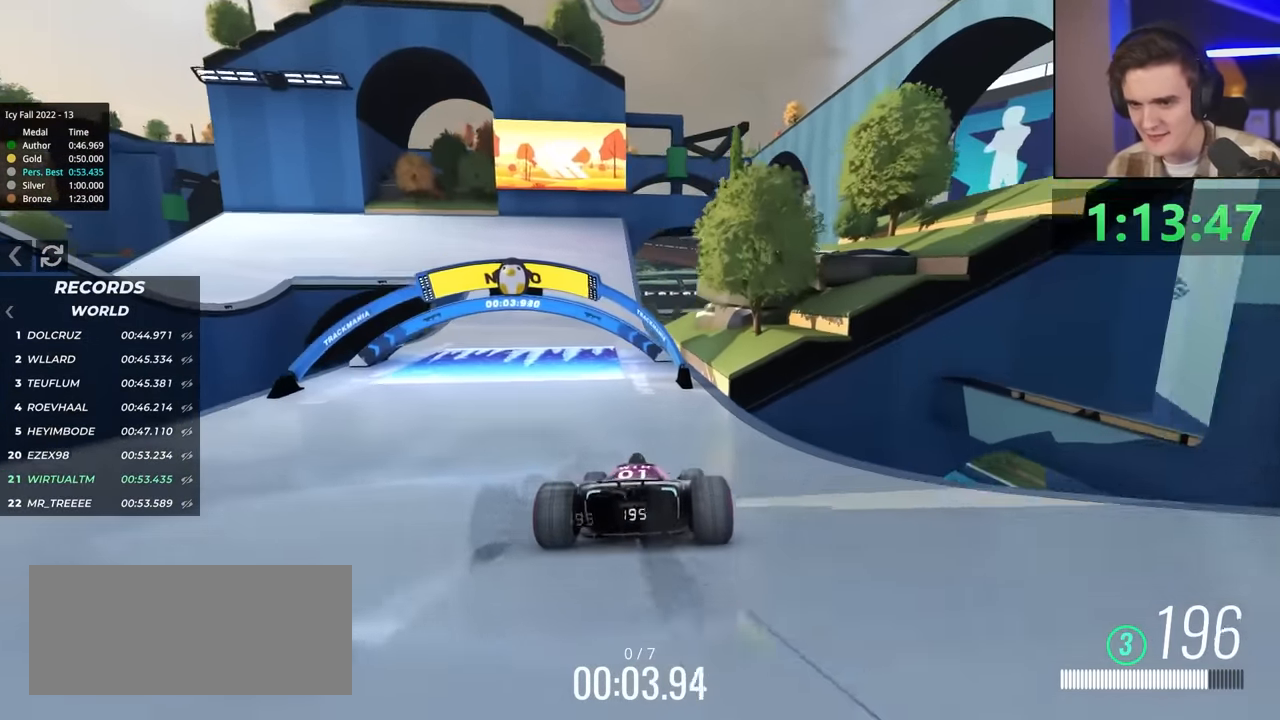
{"keys": ["left", "up"], "events": [[33, "left", "down"], [83, "left", "up"], [117, "left", "down"]]}
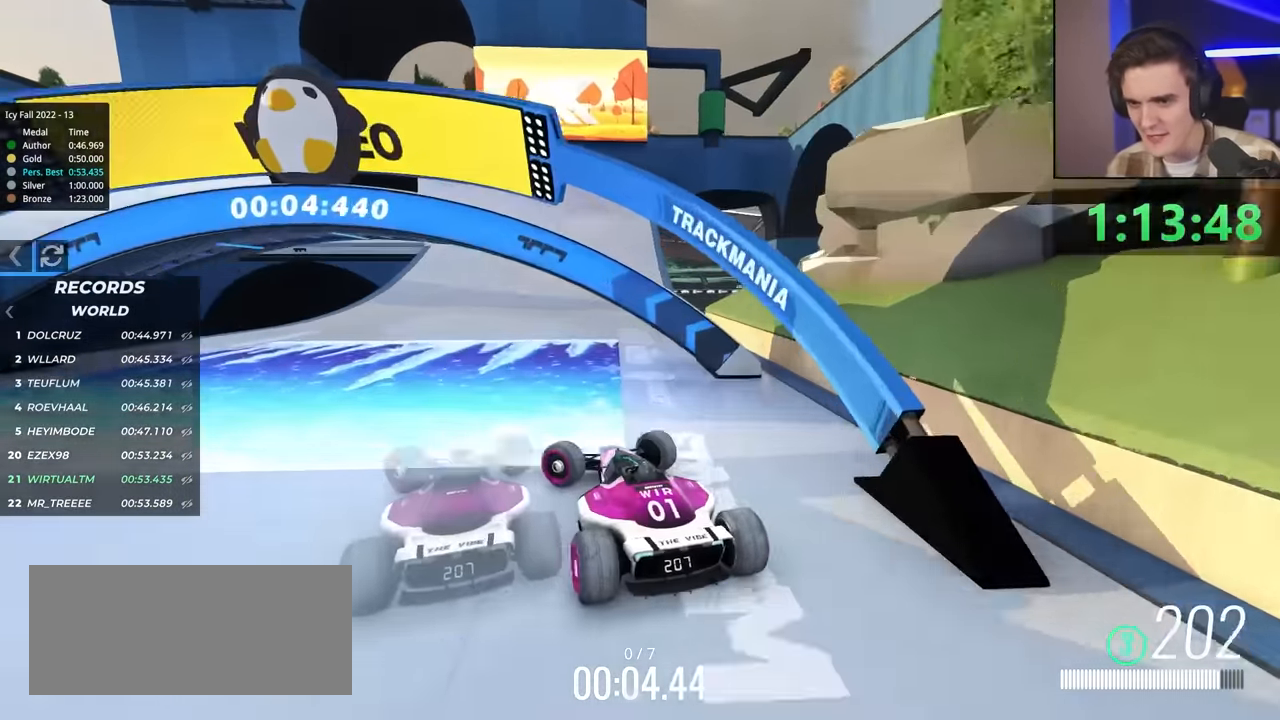
{"keys": ["right"], "events": [[100, "brake", "down"], [333, "brake", "up"], [417, "left", "up"], [417, "up", "up"], [467, "right", "down"]]}
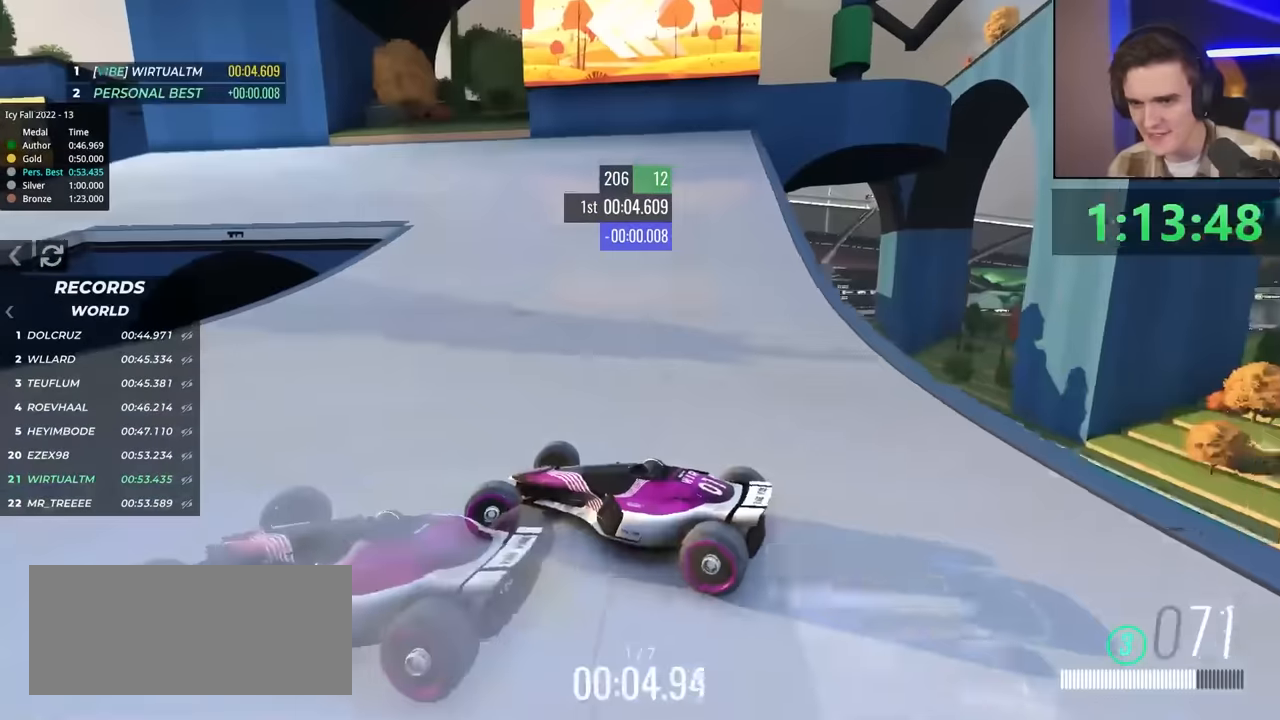
{"keys": ["up"], "events": [[67, "up", "down"], [300, "brake", "down"], [400, "brake", "up"], [483, "right", "up"]]}
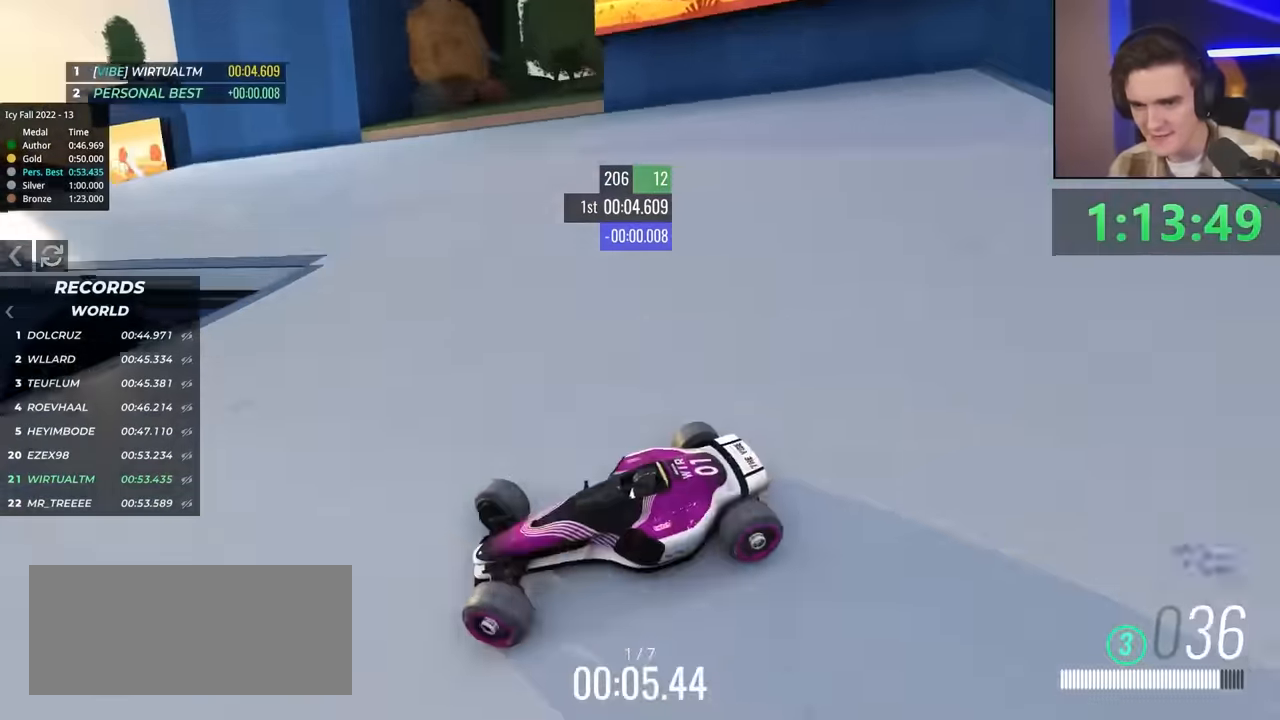
{"keys": ["right", "up"], "events": [[83, "right", "down"]]}
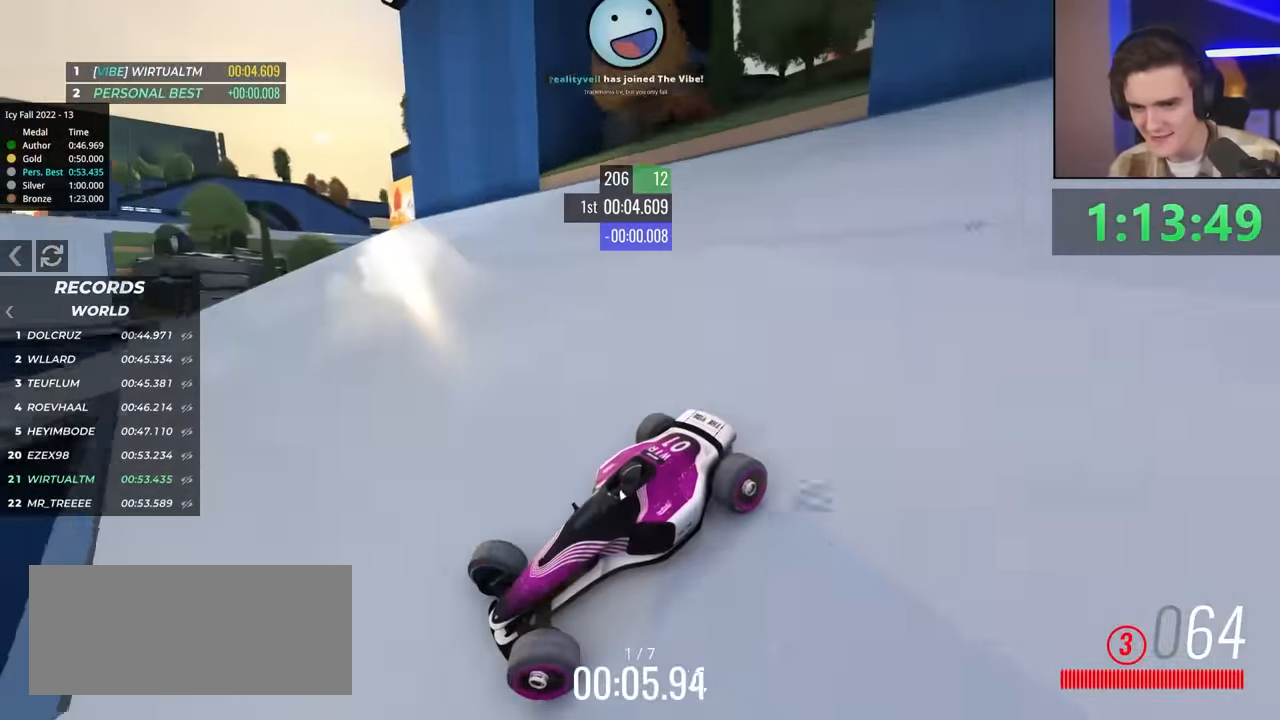
{"keys": ["right", "up"], "events": []}
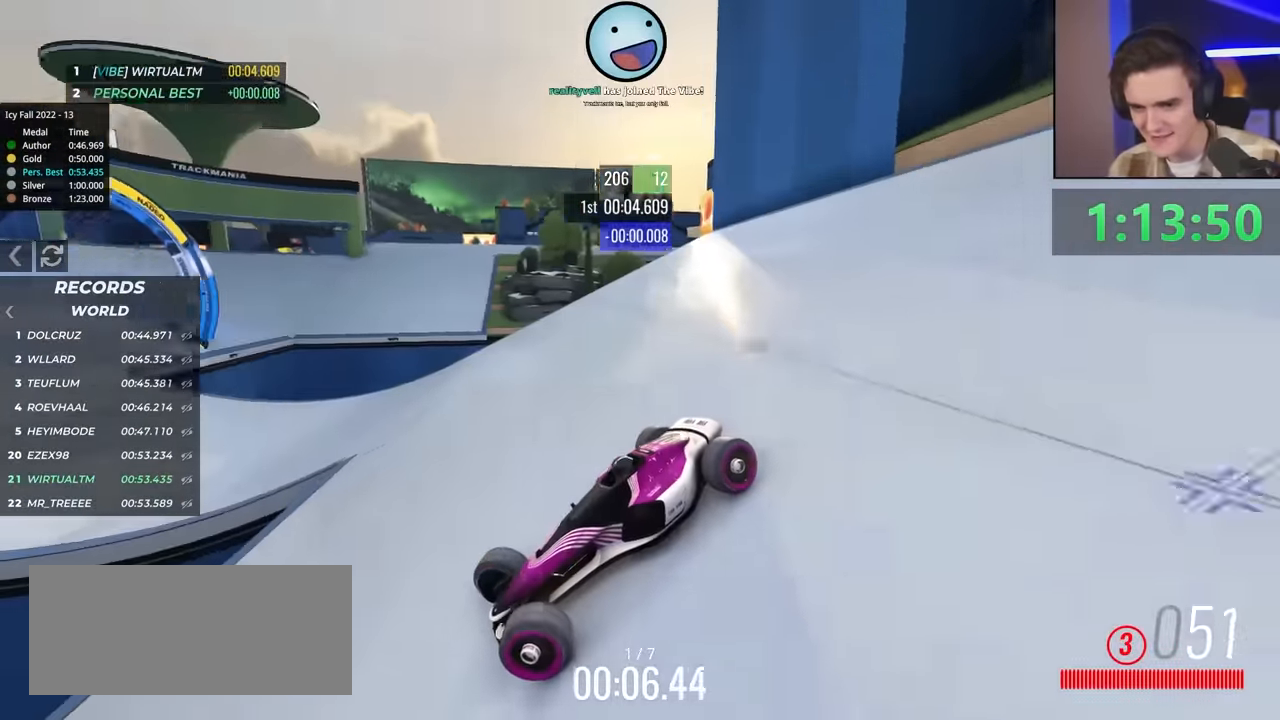
{"keys": ["right"], "events": [[483, "up", "up"]]}
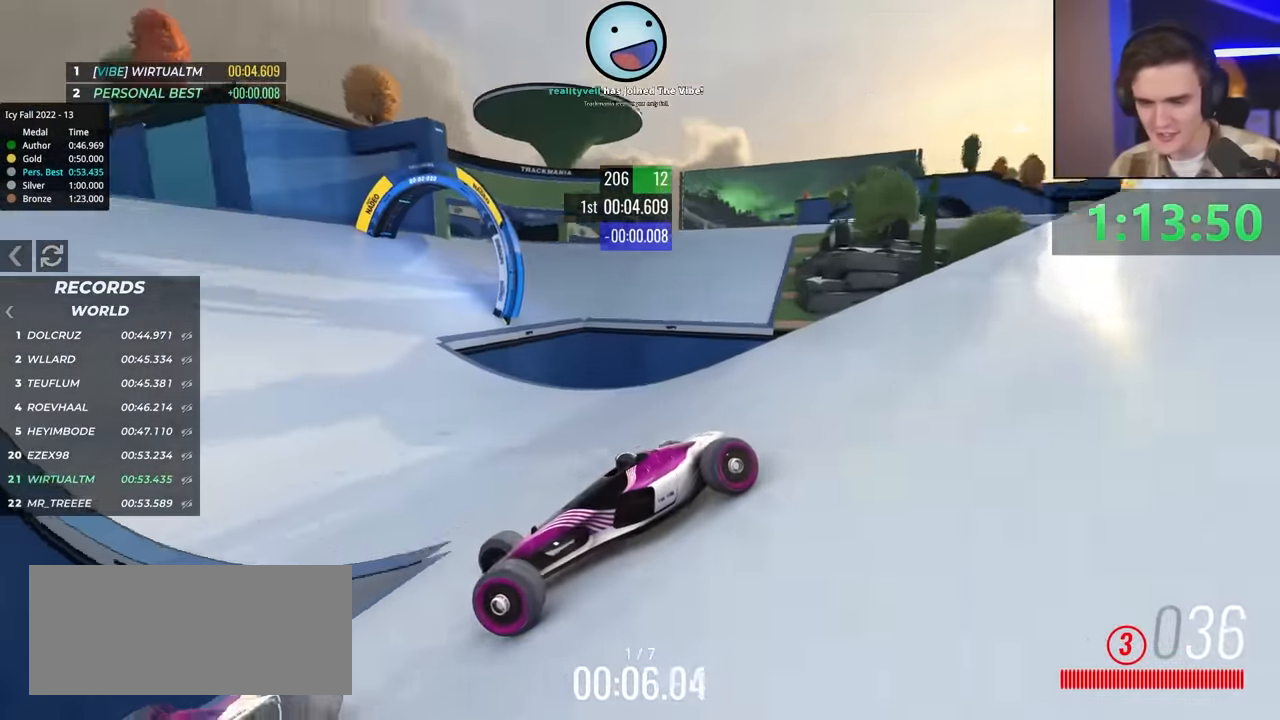
{"keys": ["right"], "events": [[83, "up", "down"], [167, "up", "up"], [333, "right", "up"], [383, "right", "down"]]}
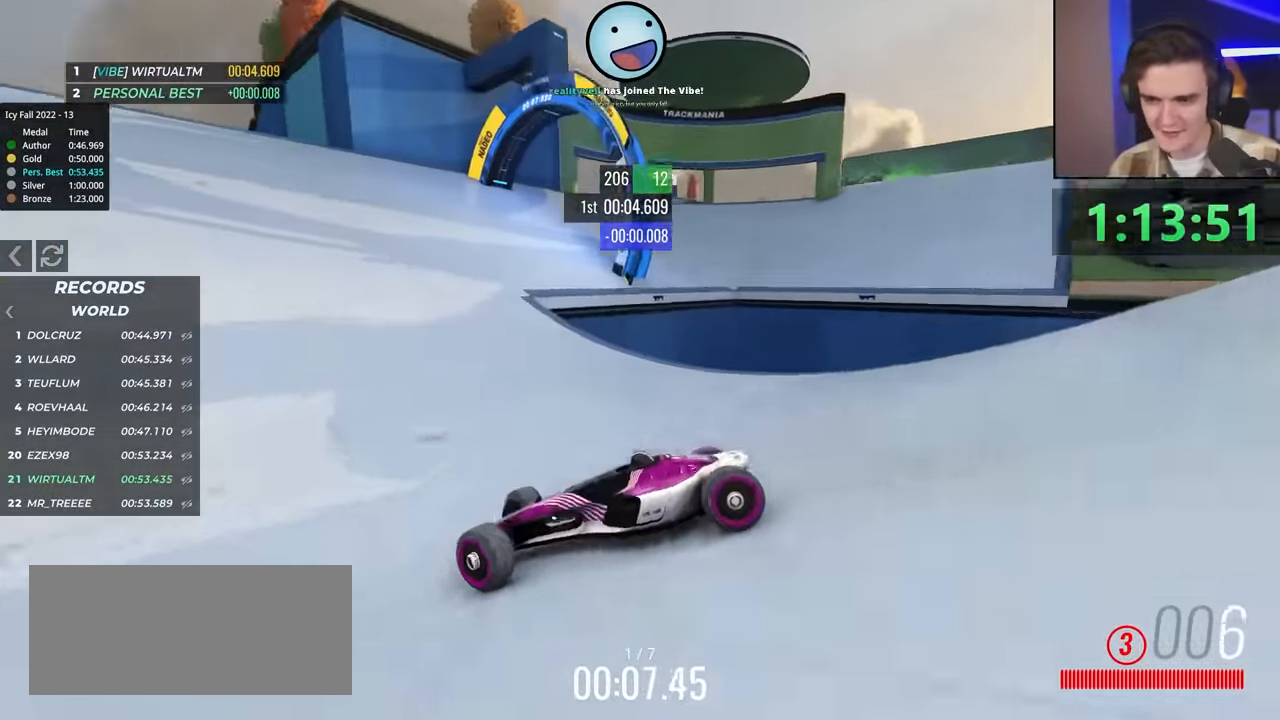
{"keys": ["up"], "events": [[217, "up", "down"], [317, "right", "up"]]}